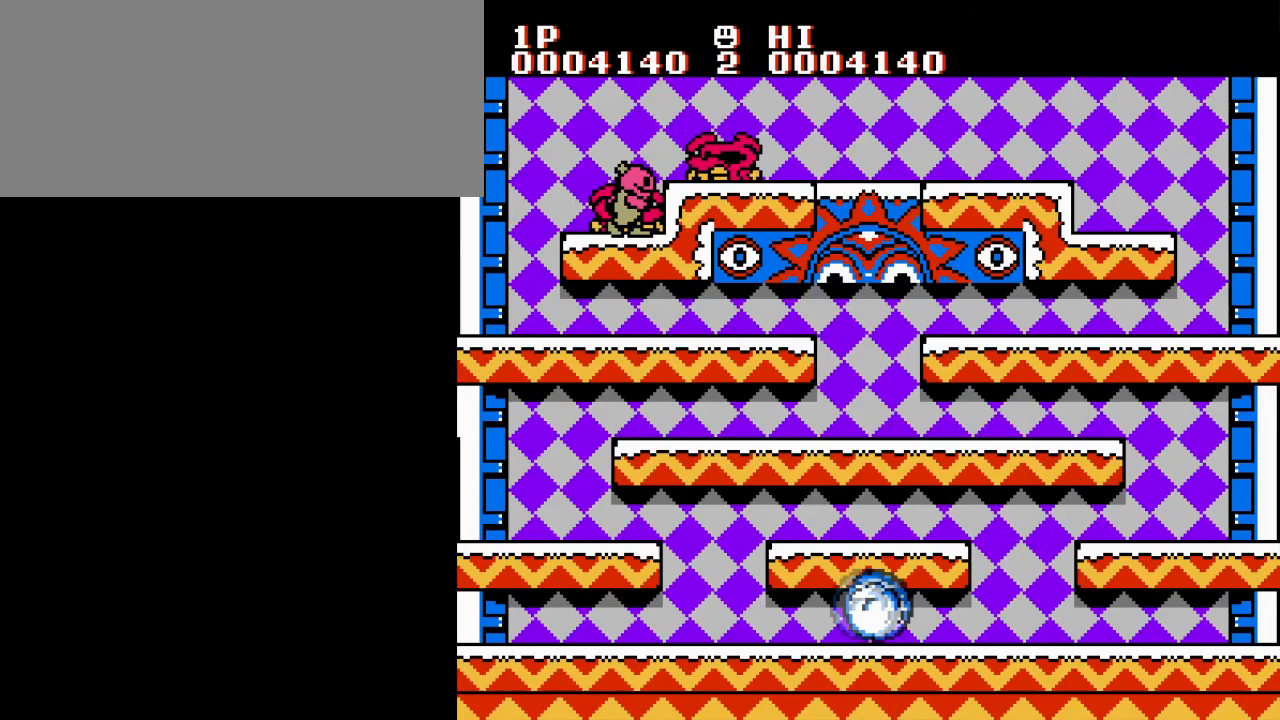
Gameplay with a controller (Nintendo layout); each line is a JSON object with the inputs held at the frame after it. "events" lists button and stick changes between this image and that frame as [ms after this image, input, new state], when the widget could be followed in between. Not read: L3 R3.
{"buttons": ["A", "DPAD_RIGHT"], "events": [[451, "A", "down"]]}
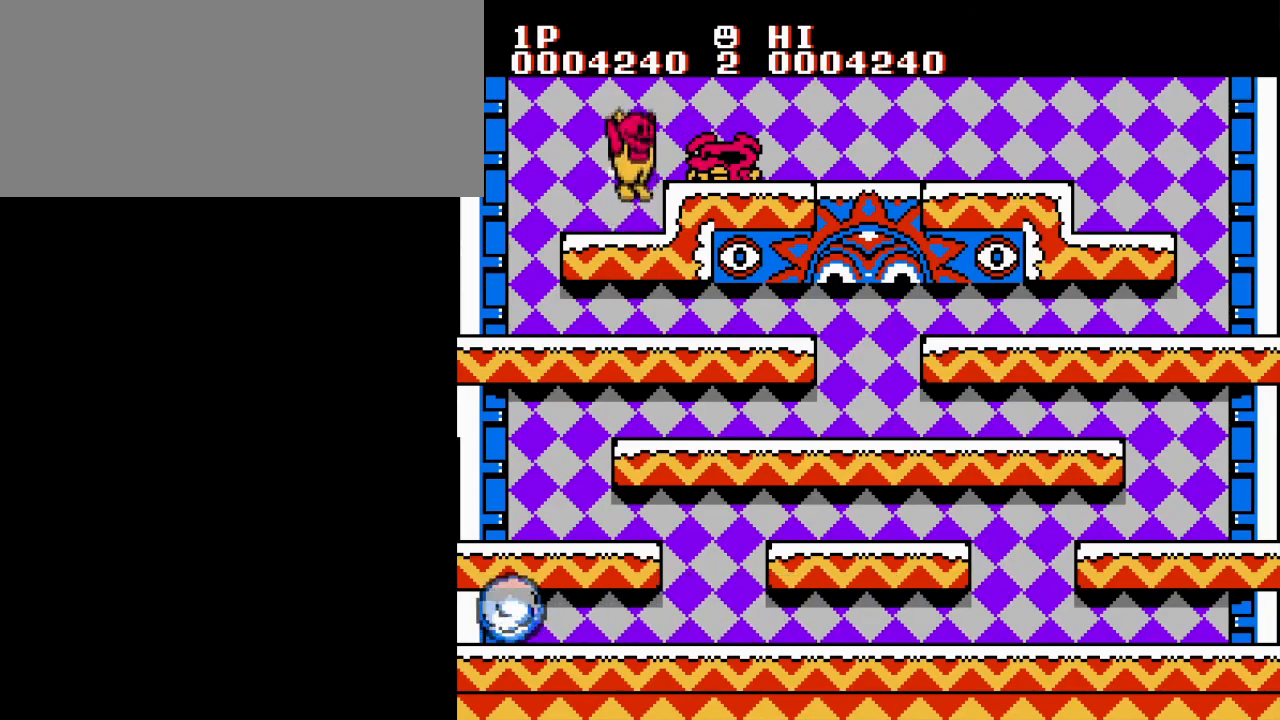
{"buttons": ["DPAD_RIGHT"], "events": [[66, "A", "up"]]}
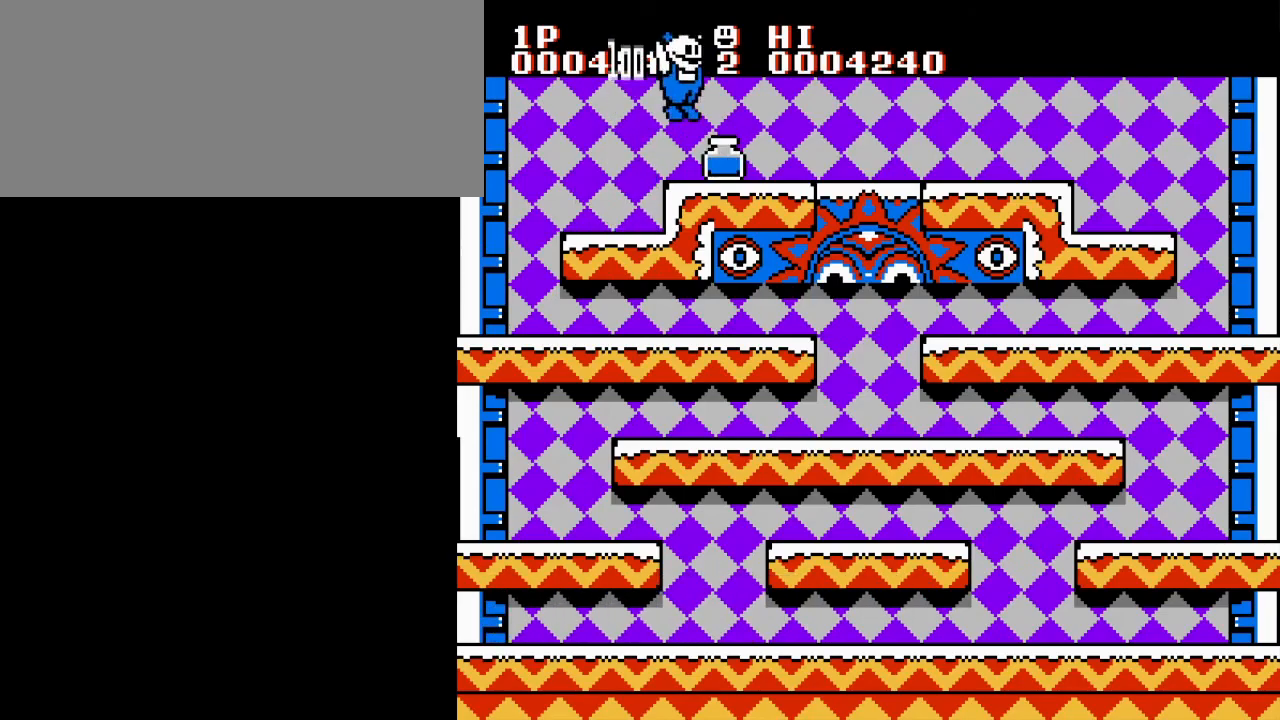
{"buttons": ["DPAD_UP", "DPAD_LEFT"], "events": [[350, "DPAD_UP", "down"], [367, "DPAD_RIGHT", "up"], [384, "DPAD_LEFT", "down"], [434, "DPAD_UP", "up"], [484, "DPAD_UP", "down"]]}
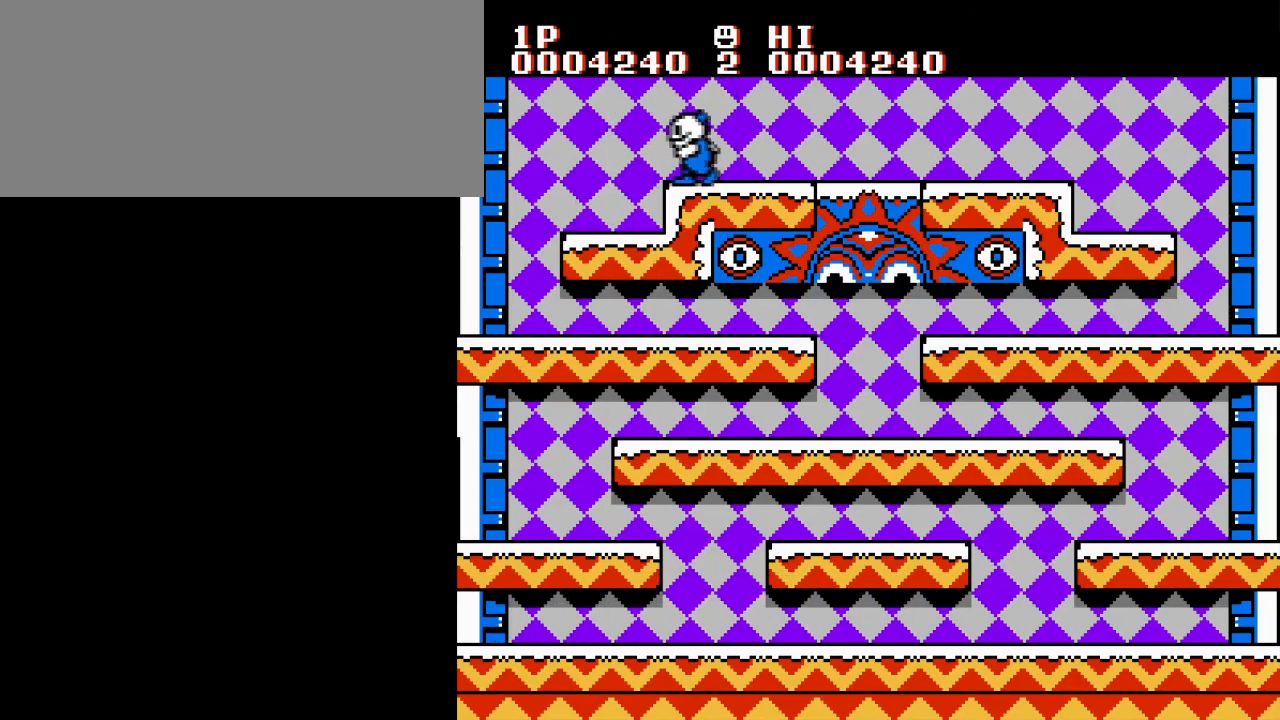
{"buttons": ["B", "DPAD_RIGHT"], "events": [[33, "DPAD_RIGHT", "down"], [50, "DPAD_LEFT", "up"], [50, "DPAD_UP", "up"], [150, "DPAD_LEFT", "down"], [166, "DPAD_RIGHT", "up"], [166, "DPAD_UP", "down"], [250, "DPAD_LEFT", "up"], [250, "DPAD_RIGHT", "down"], [267, "DPAD_UP", "up"], [367, "DPAD_UP", "down"], [383, "DPAD_LEFT", "down"], [383, "DPAD_RIGHT", "up"], [433, "DPAD_RIGHT", "down"], [450, "B", "down"], [450, "DPAD_LEFT", "up"], [467, "DPAD_UP", "up"]]}
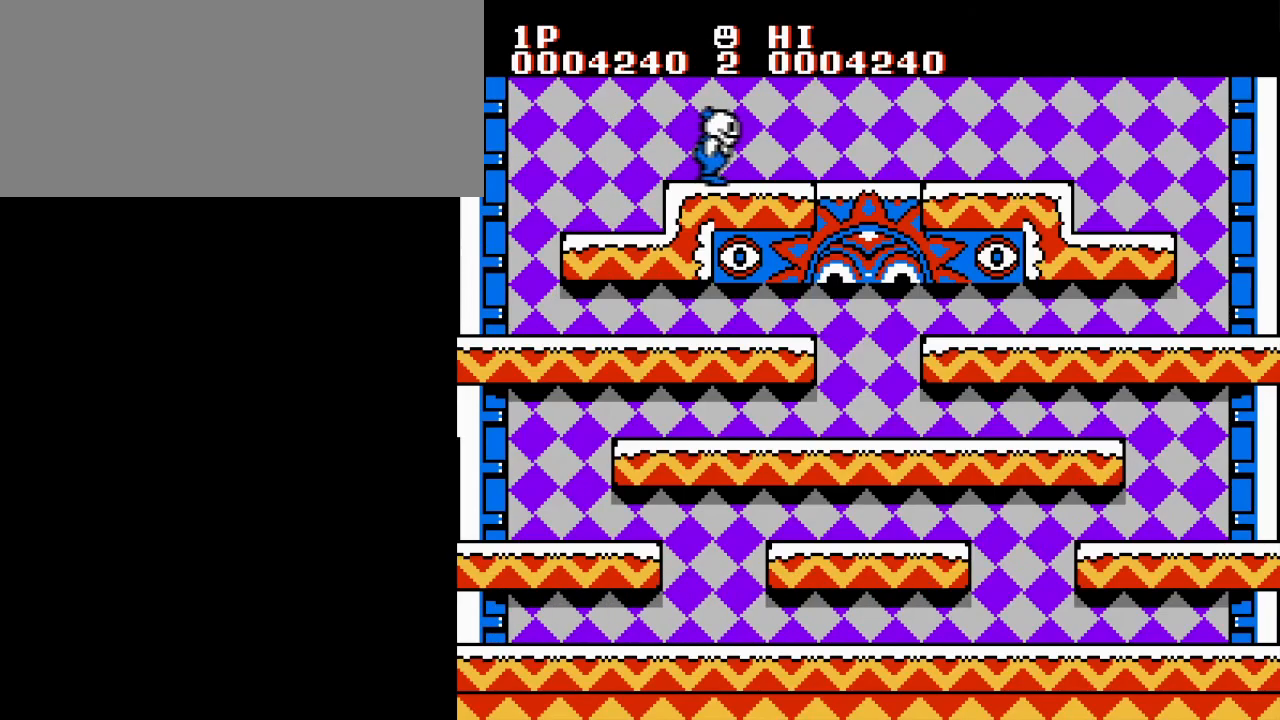
{"buttons": ["B", "DPAD_UP", "DPAD_LEFT"], "events": [[50, "DPAD_LEFT", "down"], [50, "DPAD_UP", "down"], [67, "DPAD_RIGHT", "up"], [83, "B", "up"], [150, "DPAD_RIGHT", "down"], [167, "DPAD_LEFT", "up"], [167, "DPAD_UP", "up"], [200, "B", "down"], [250, "DPAD_LEFT", "down"], [250, "DPAD_UP", "down"], [267, "DPAD_RIGHT", "up"], [300, "B", "up"], [350, "DPAD_LEFT", "up"], [350, "DPAD_RIGHT", "down"], [367, "DPAD_UP", "up"], [384, "B", "down"], [467, "DPAD_LEFT", "down"], [467, "DPAD_UP", "down"], [484, "DPAD_RIGHT", "up"]]}
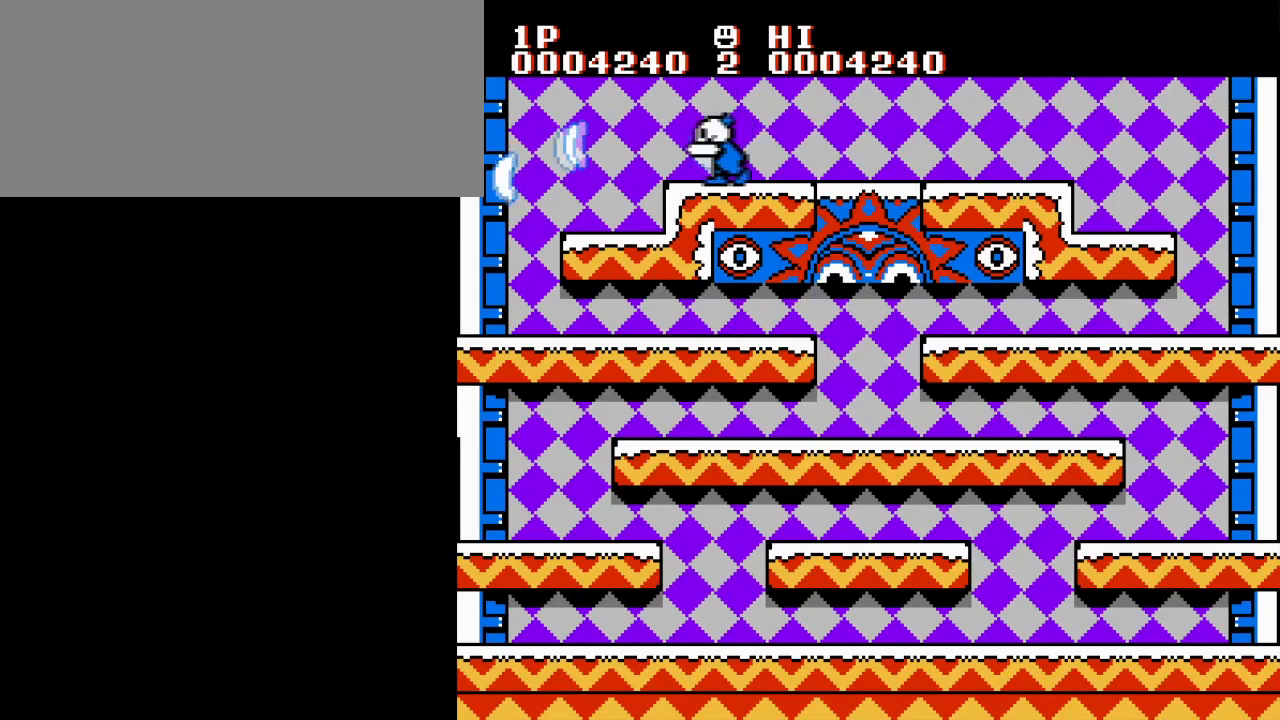
{"buttons": ["A", "B", "DPAD_RIGHT"], "events": [[33, "DPAD_RIGHT", "down"], [50, "DPAD_LEFT", "up"], [66, "B", "up"], [66, "DPAD_UP", "up"], [150, "DPAD_UP", "down"], [166, "DPAD_LEFT", "down"], [183, "DPAD_RIGHT", "up"], [200, "A", "down"], [250, "DPAD_LEFT", "up"], [250, "DPAD_RIGHT", "down"], [266, "DPAD_UP", "up"], [317, "A", "up"], [350, "DPAD_LEFT", "down"], [350, "DPAD_UP", "down"], [367, "DPAD_RIGHT", "up"], [433, "B", "down"], [450, "A", "down"], [450, "DPAD_RIGHT", "down"], [467, "DPAD_LEFT", "up"], [483, "DPAD_UP", "up"]]}
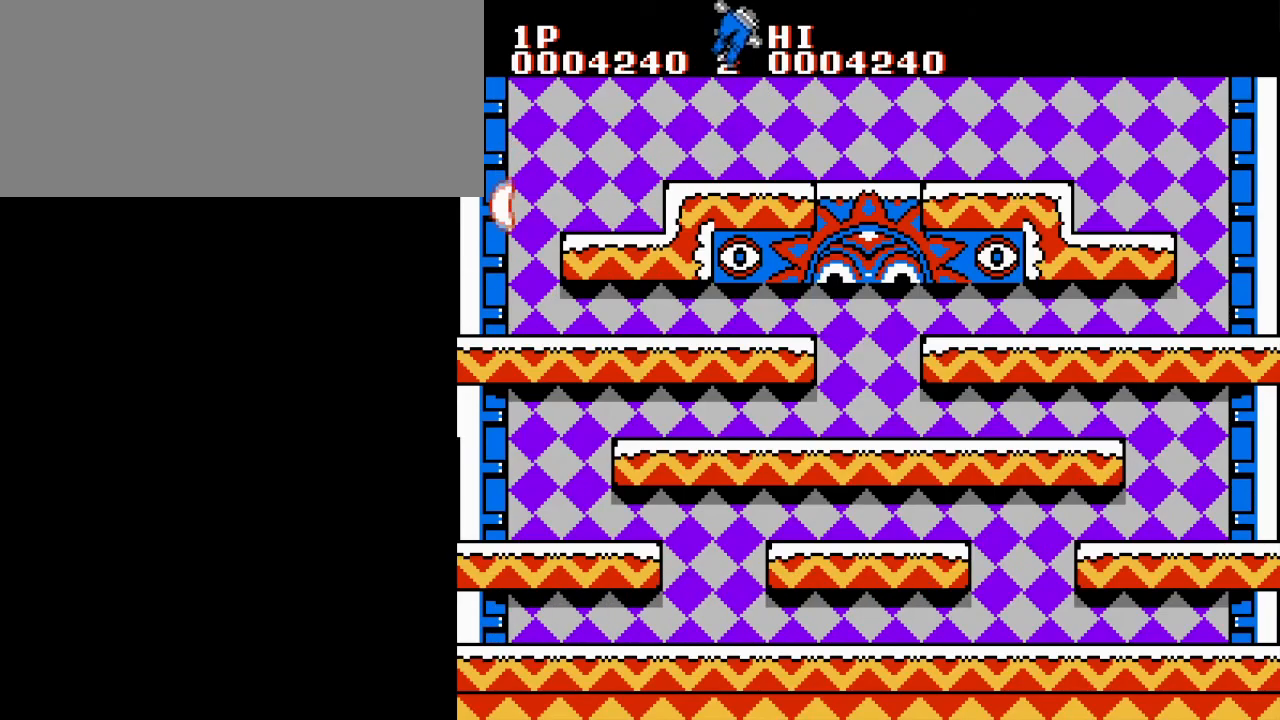
{"buttons": [], "events": [[33, "B", "up"], [50, "A", "up"], [50, "DPAD_UP", "down"], [67, "DPAD_LEFT", "down"], [67, "DPAD_RIGHT", "up"], [184, "DPAD_LEFT", "up"], [184, "DPAD_RIGHT", "down"], [217, "DPAD_UP", "up"], [267, "DPAD_RIGHT", "up"]]}
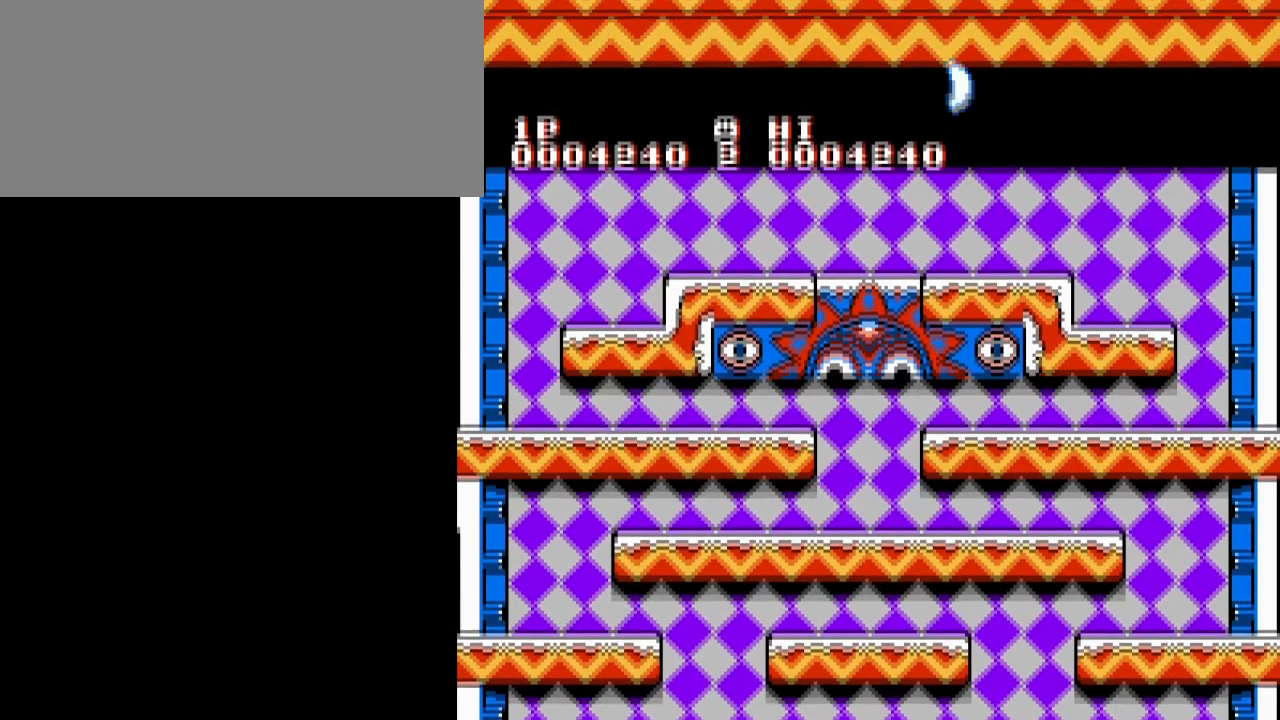
{"buttons": [], "events": []}
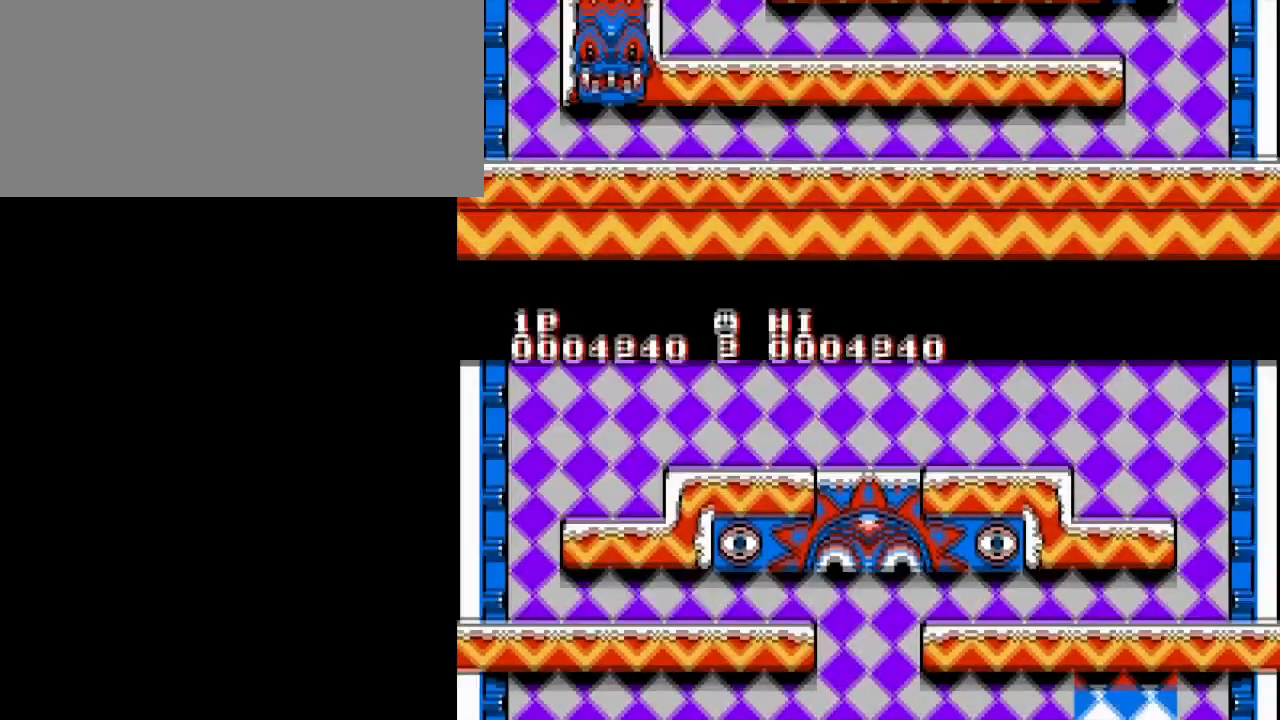
{"buttons": [], "events": []}
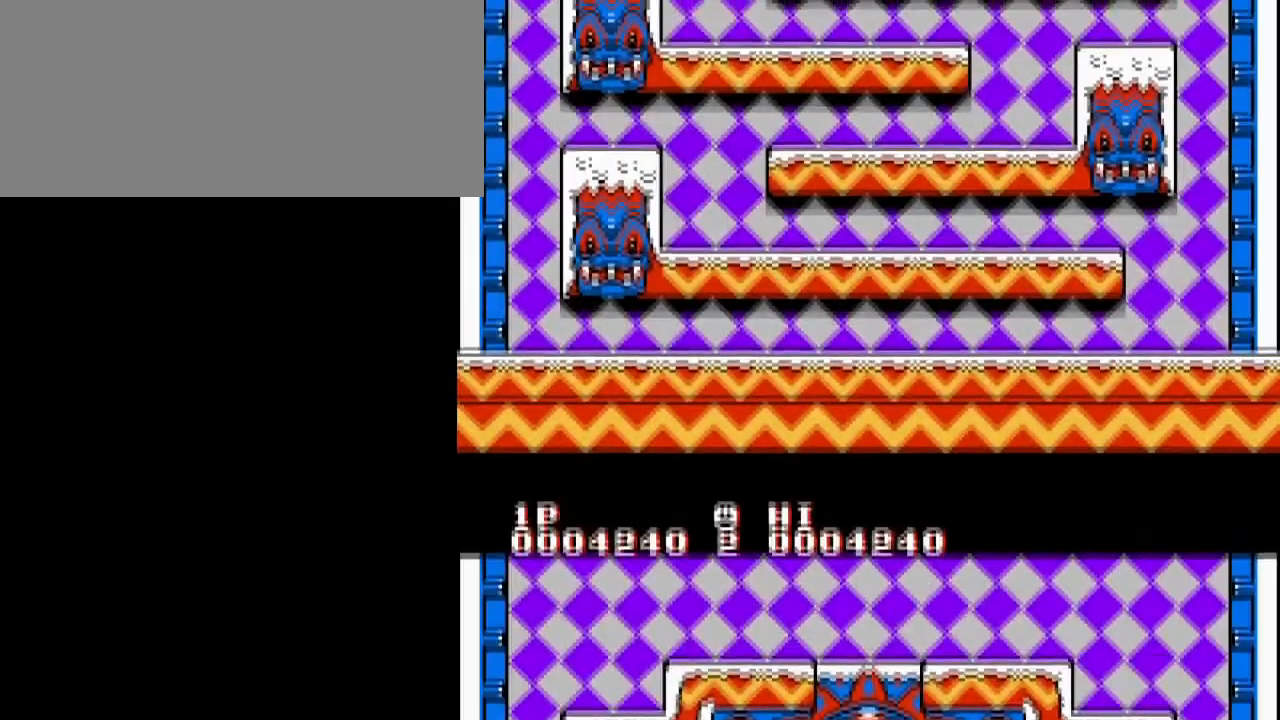
{"buttons": [], "events": []}
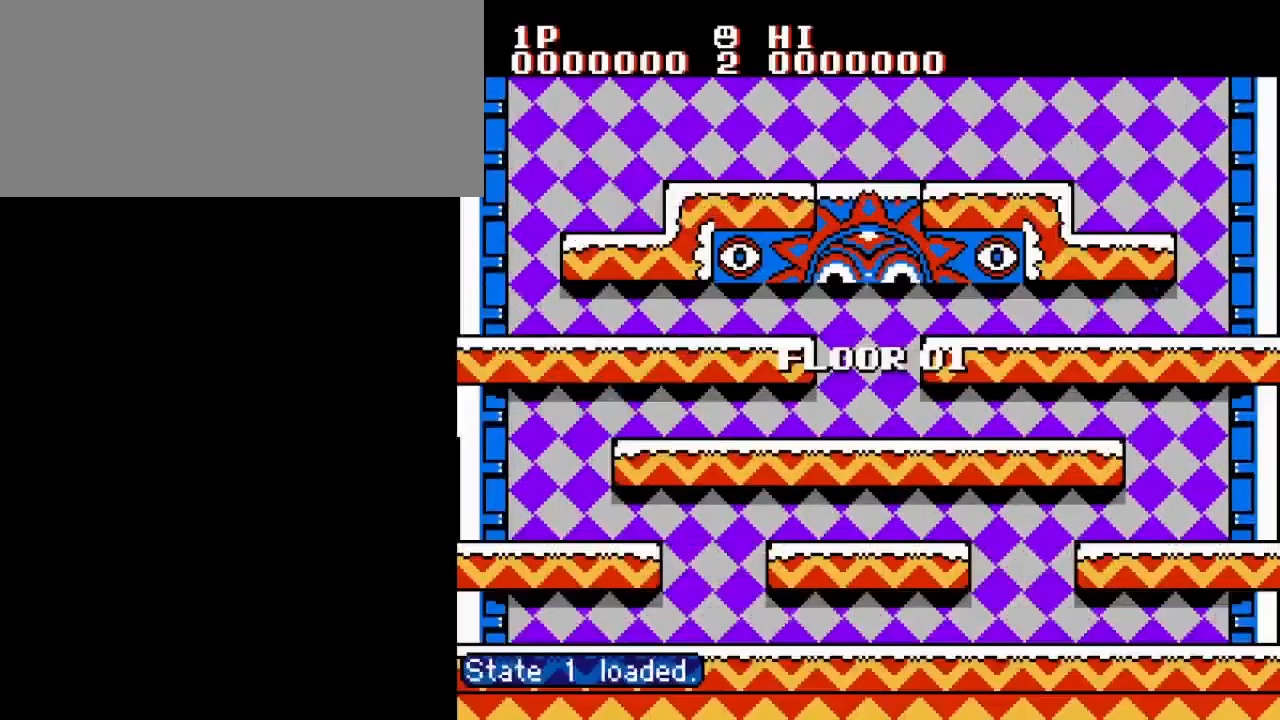
{"buttons": [], "events": []}
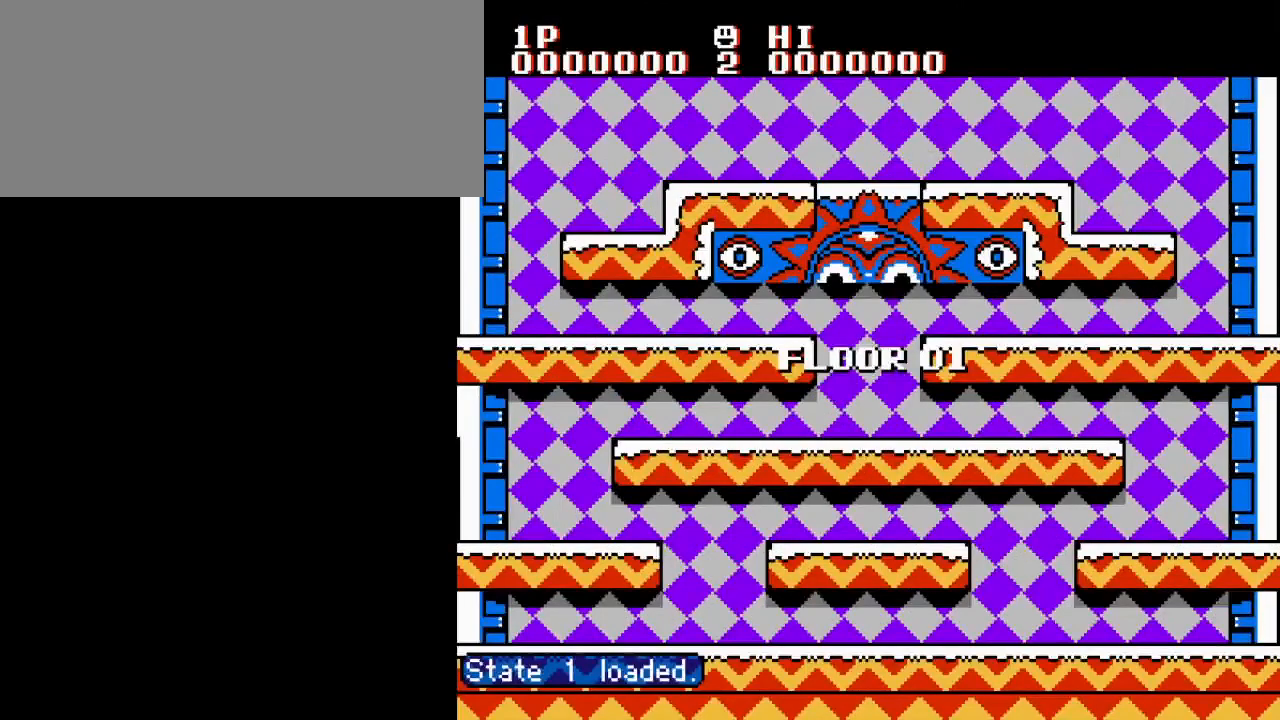
{"buttons": [], "events": []}
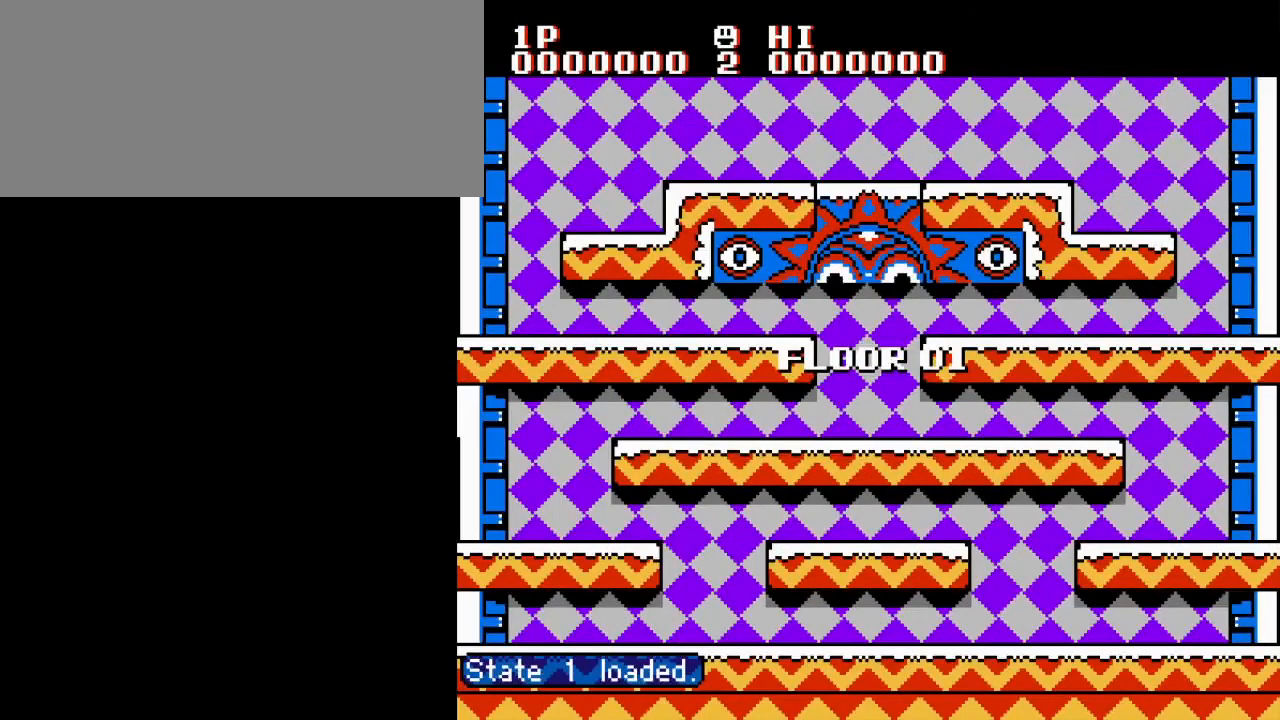
{"buttons": [], "events": []}
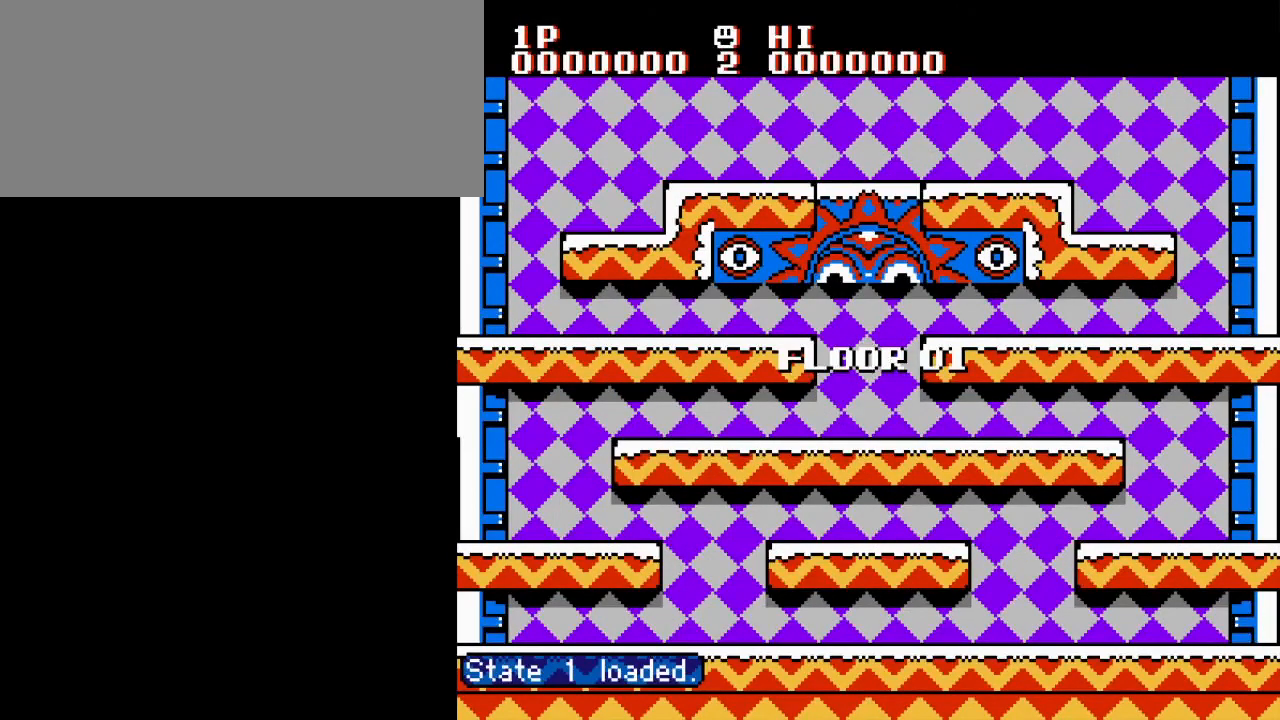
{"buttons": [], "events": []}
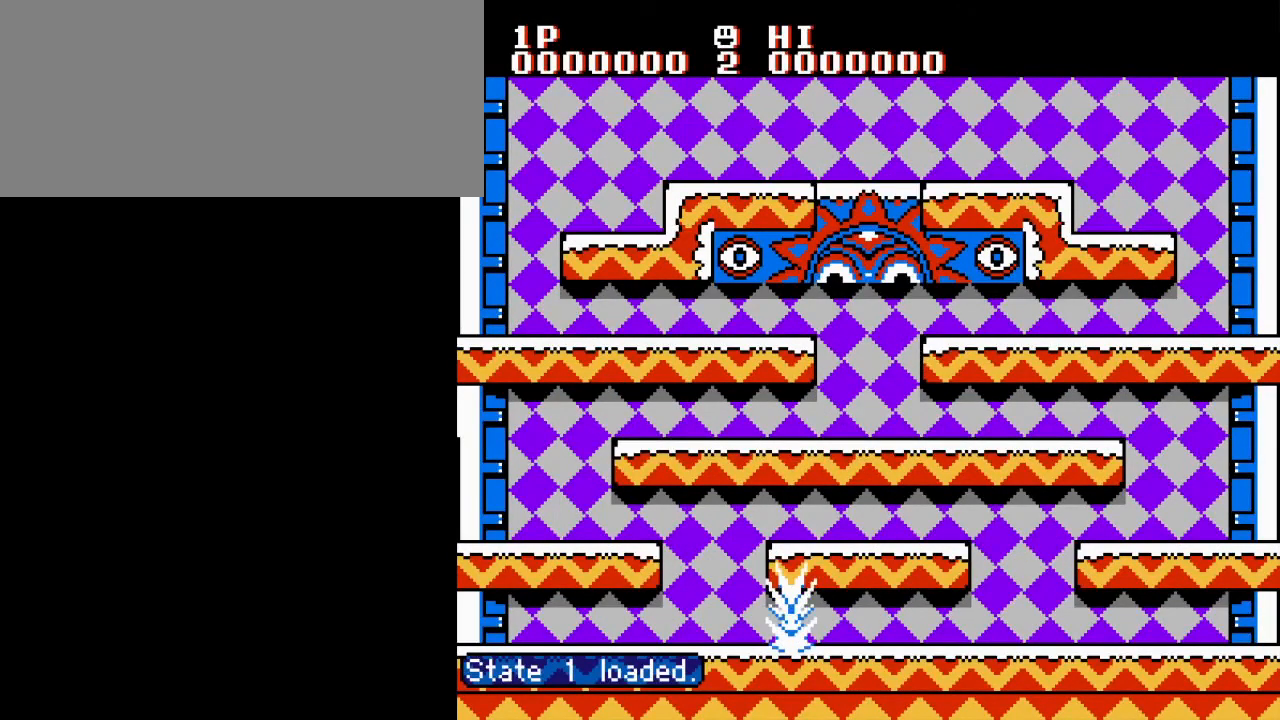
{"buttons": [], "events": []}
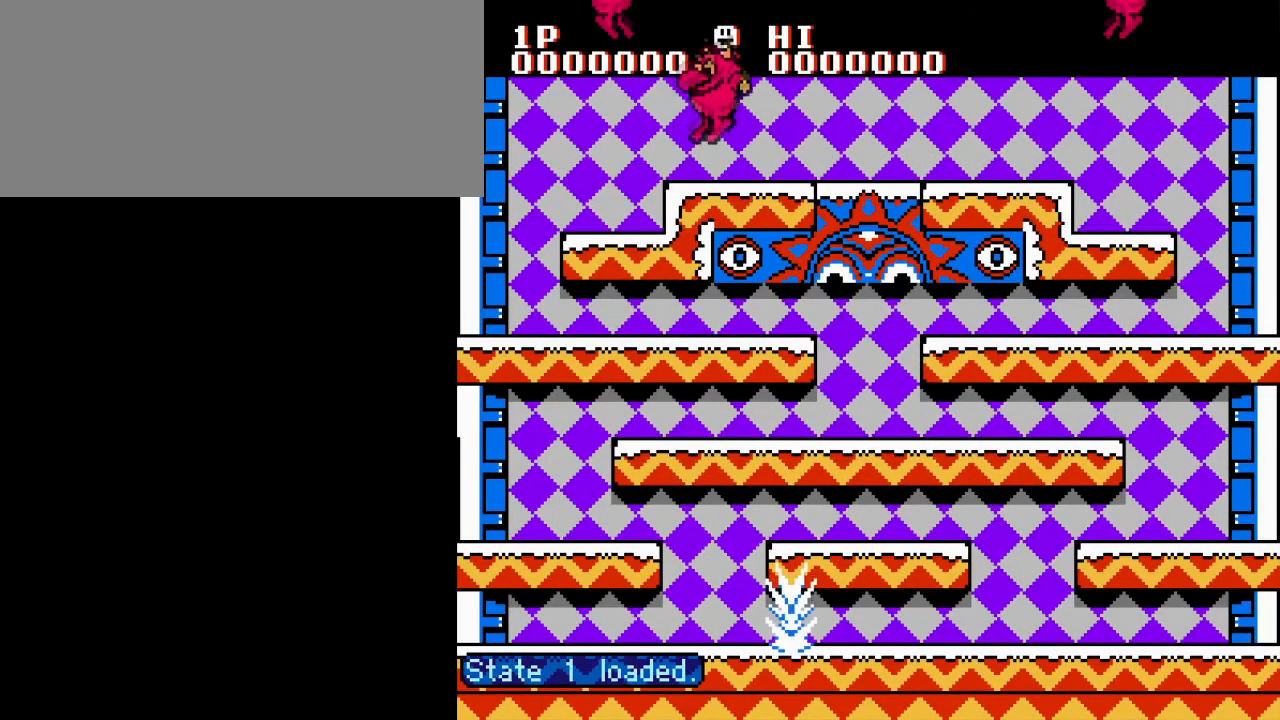
{"buttons": [], "events": []}
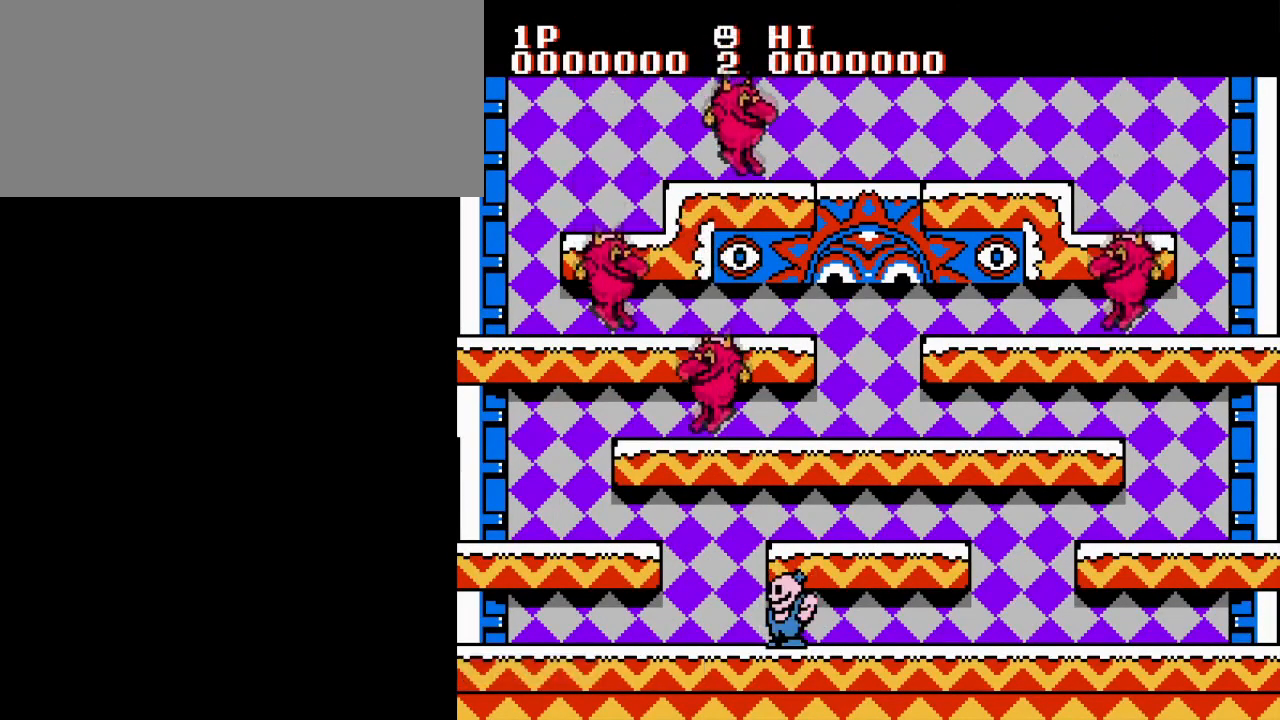
{"buttons": [], "events": [[300, "START", "down"], [484, "START", "up"]]}